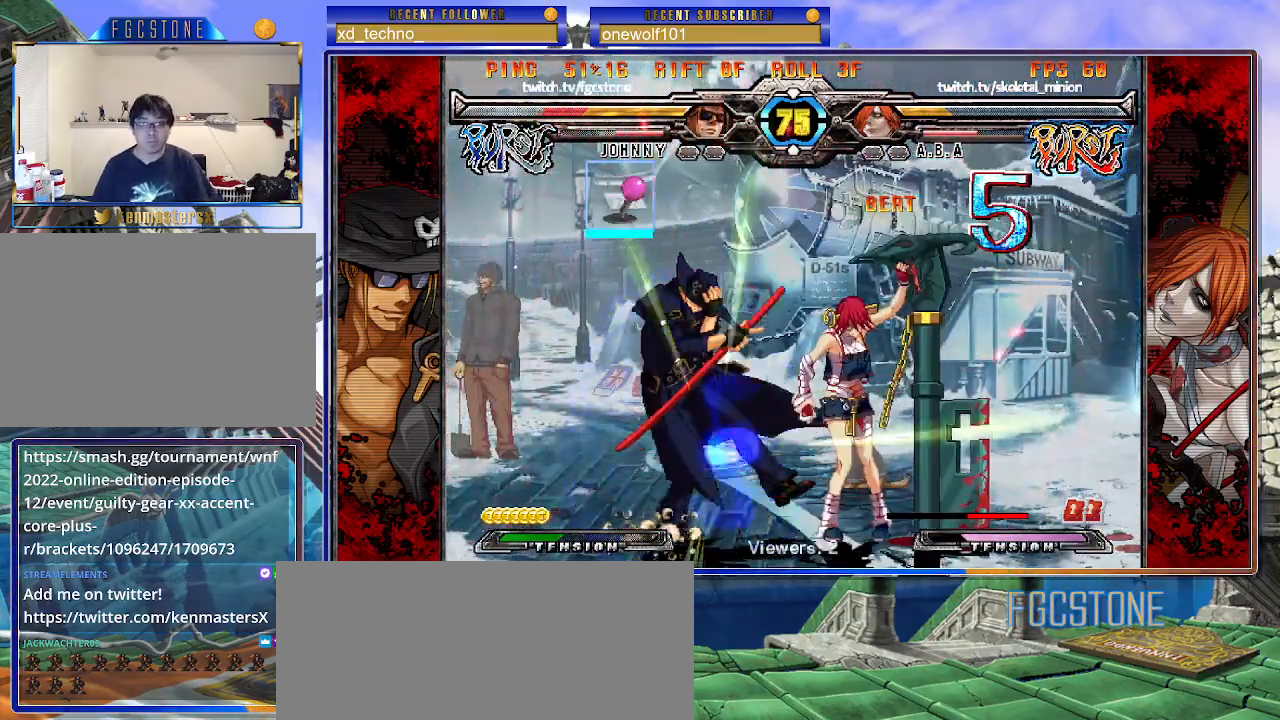
Gameplay with a controller (arcade stick); each line is a JSON object with the inputs held at the frame after it. "events" lists button and stick changes between this image and that frame as [ms after this image, input, new state], when the widget could be followed in between. Not read: L3 R3.
{"buttons": [], "left_stick": "left", "events": []}
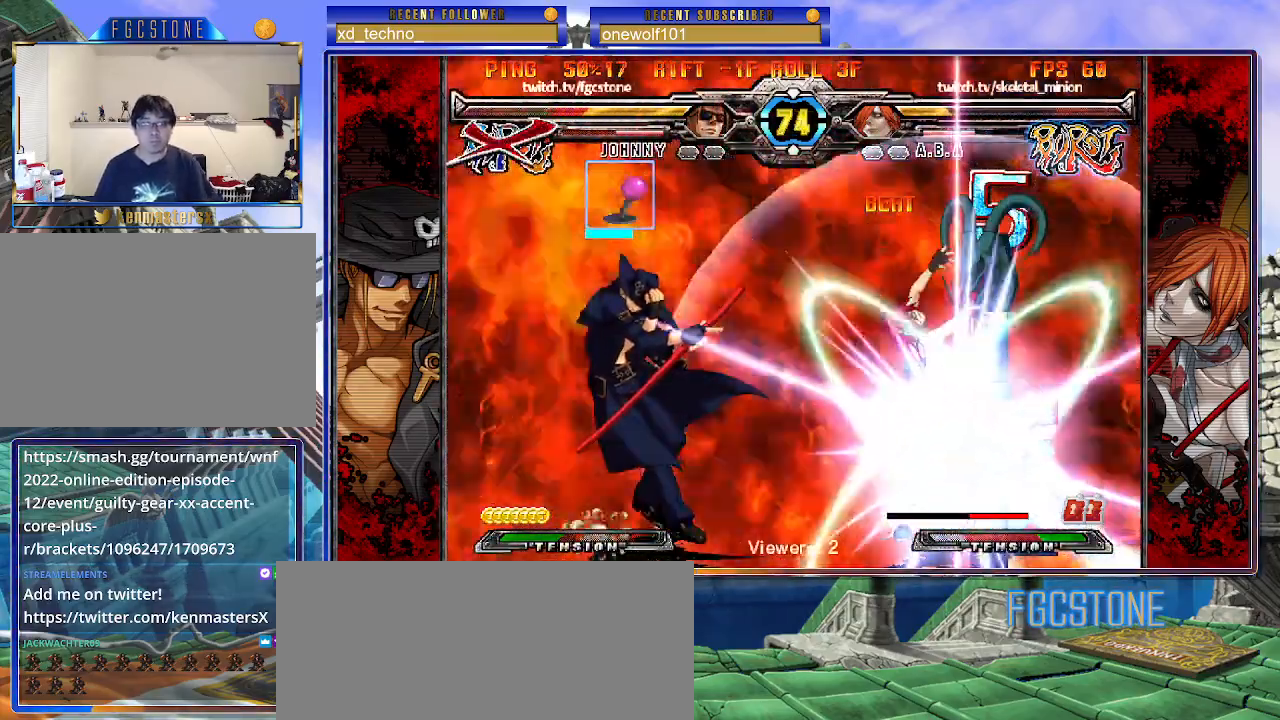
{"buttons": [], "left_stick": "right", "events": [[317, "left_stick", "right"], [400, "left_stick", "left"], [467, "left_stick", "right"]]}
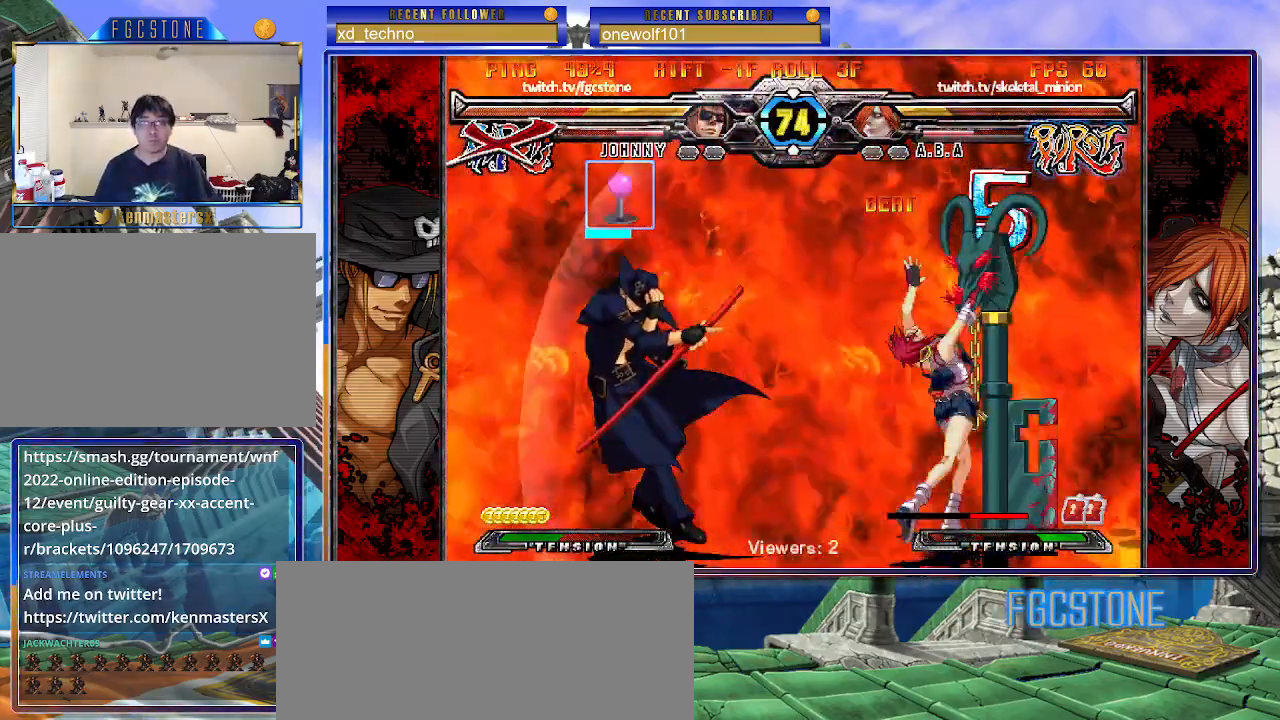
{"buttons": [], "left_stick": "down", "events": [[33, "left_stick", "left"], [117, "left_stick", "down-right"], [167, "left_stick", "left"], [367, "left_stick", "down"], [433, "left_stick", "up-left"], [500, "left_stick", "down"]]}
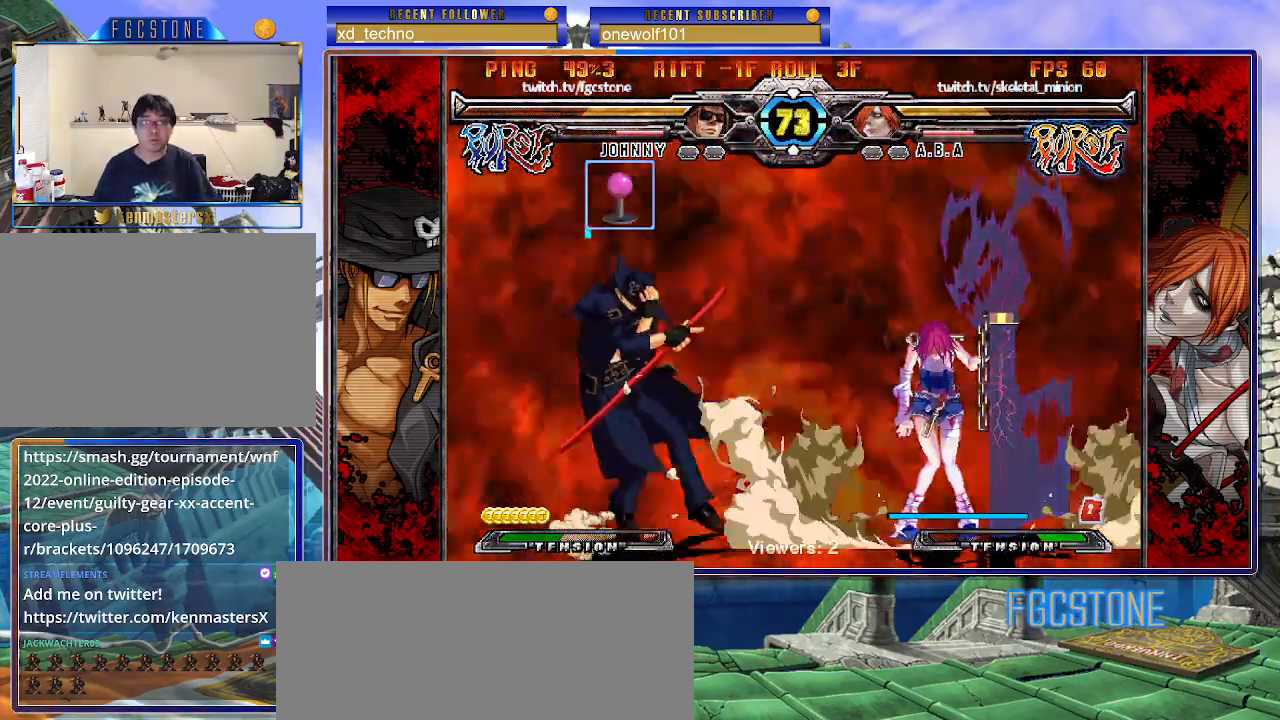
{"buttons": [], "left_stick": "left", "events": [[183, "left_stick", "left"]]}
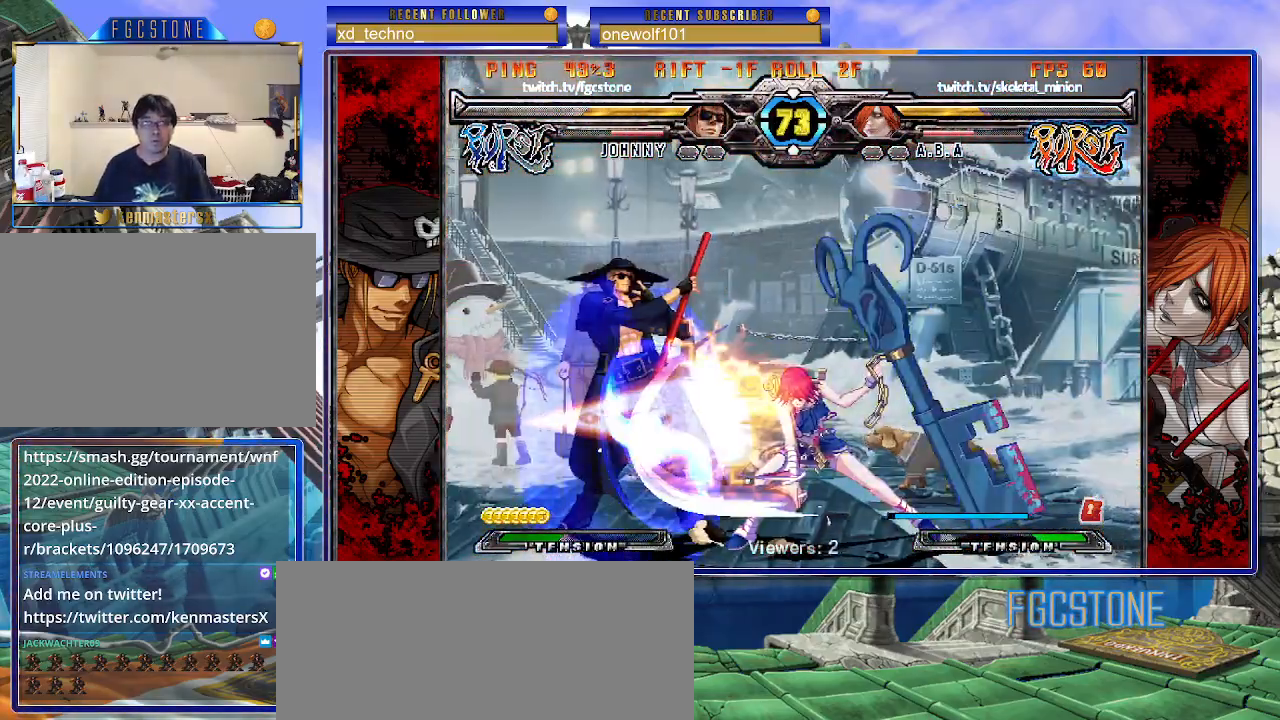
{"buttons": [], "left_stick": "down-left", "events": [[250, "left_stick", "down-left"]]}
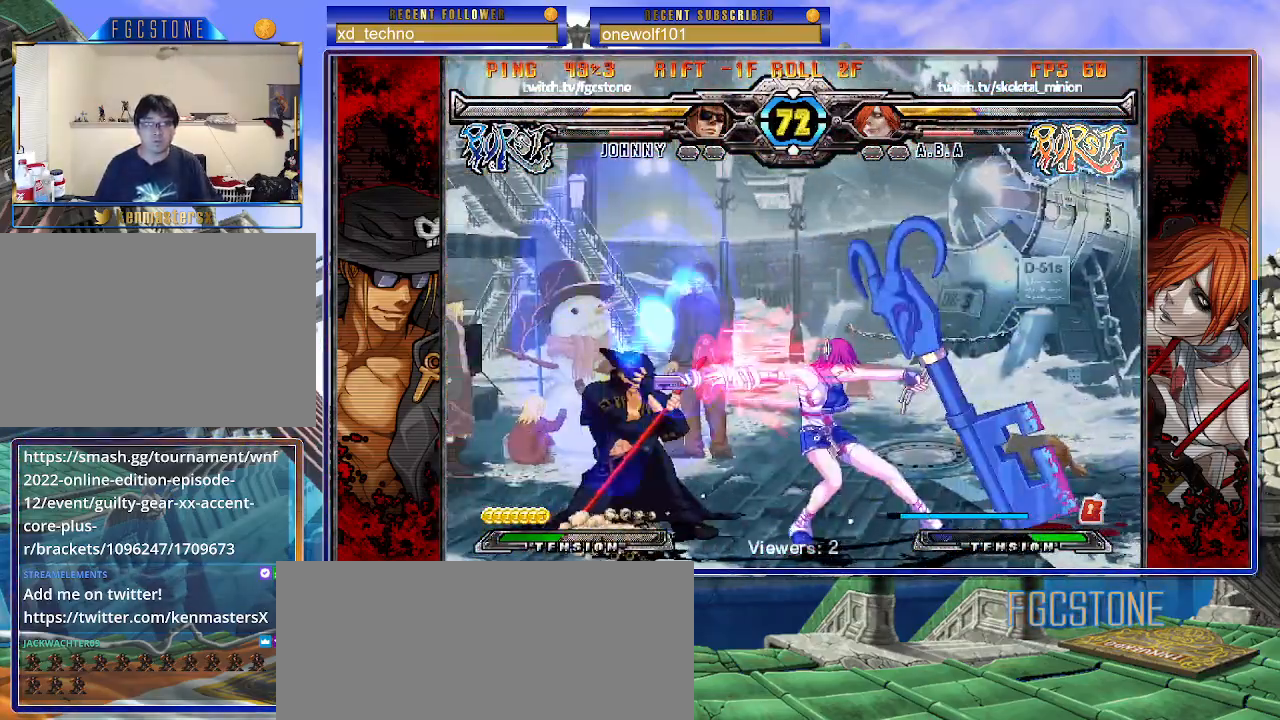
{"buttons": [], "left_stick": "left", "events": [[300, "left_stick", "left"]]}
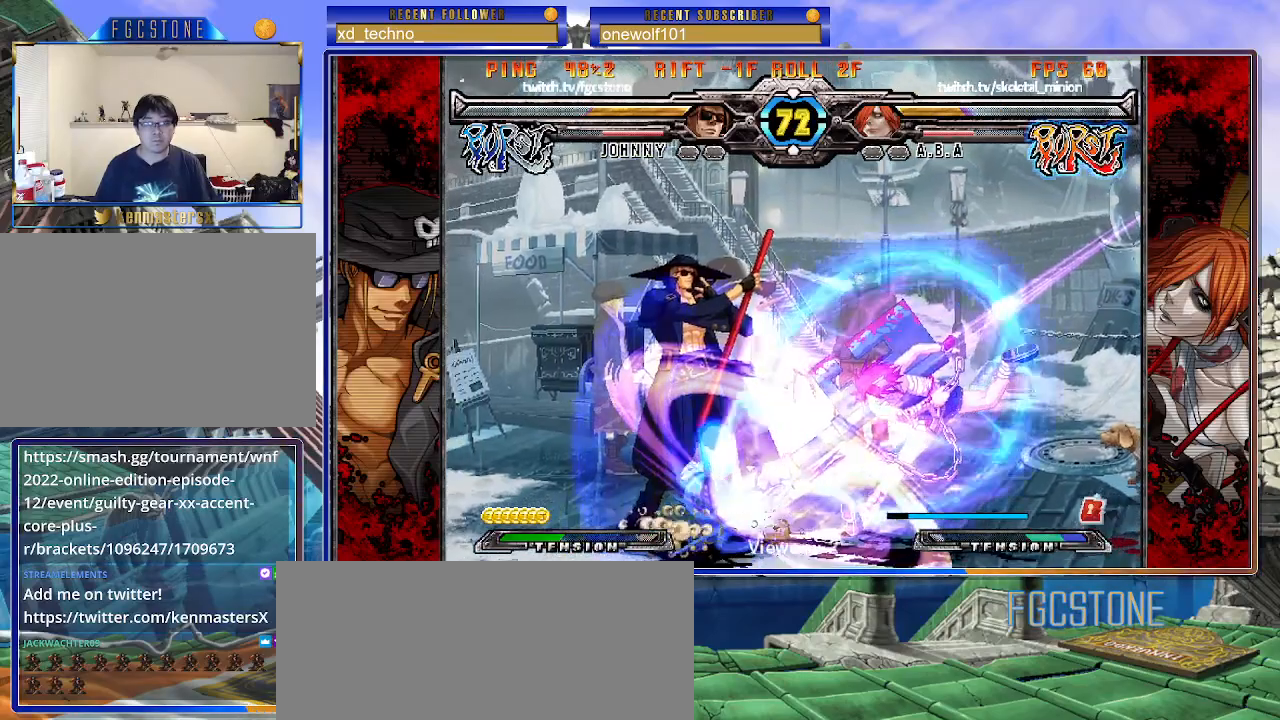
{"buttons": [], "left_stick": "down-left", "events": [[367, "left_stick", "down-left"]]}
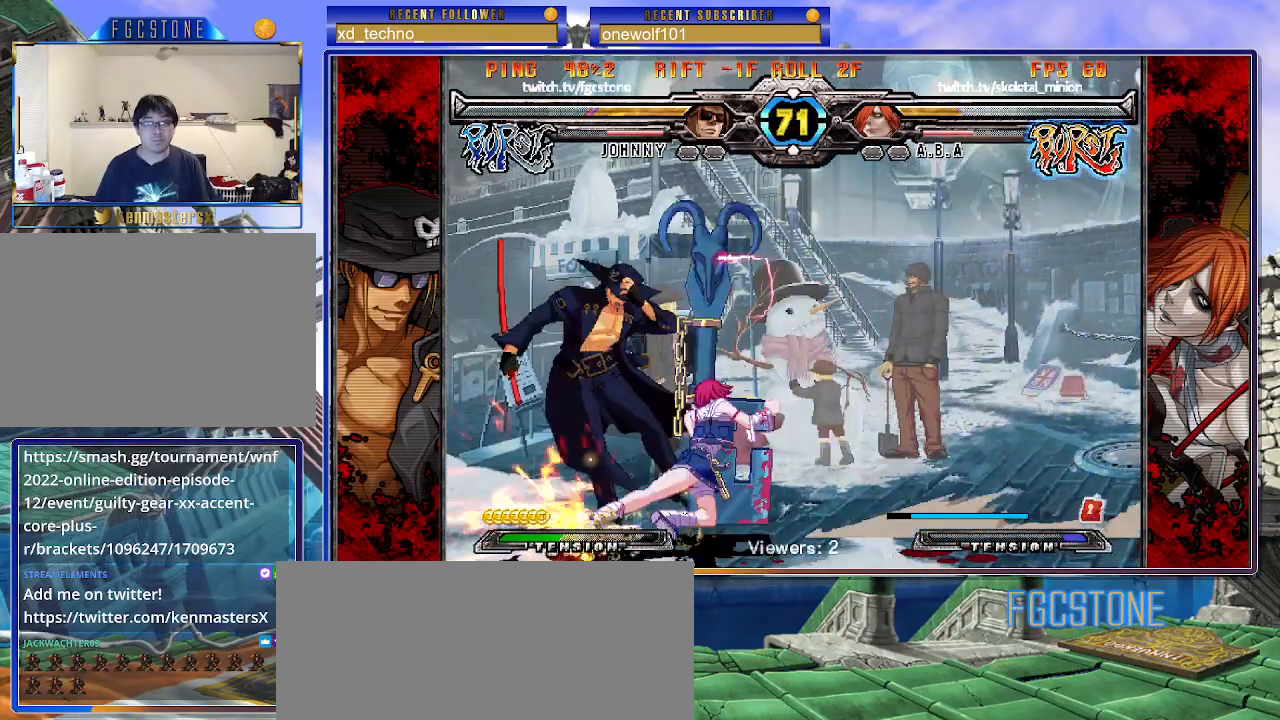
{"buttons": [], "left_stick": "down-left", "events": []}
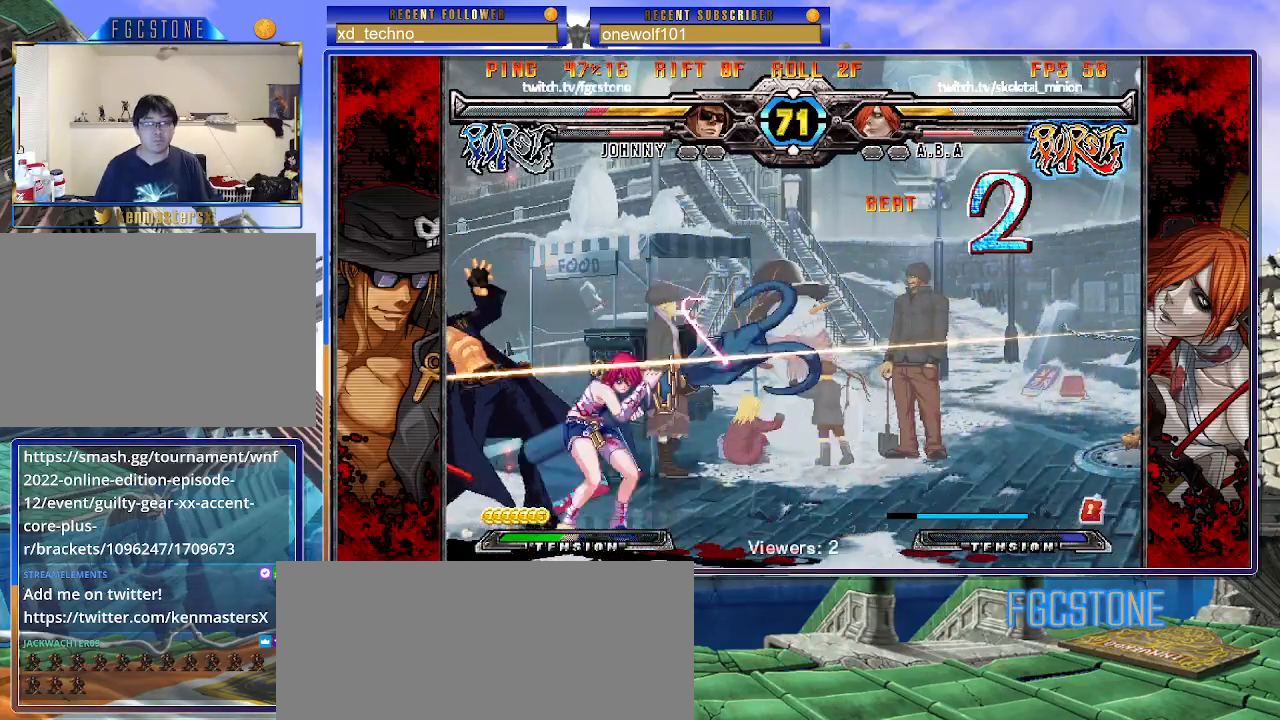
{"buttons": [], "left_stick": "down-left", "events": []}
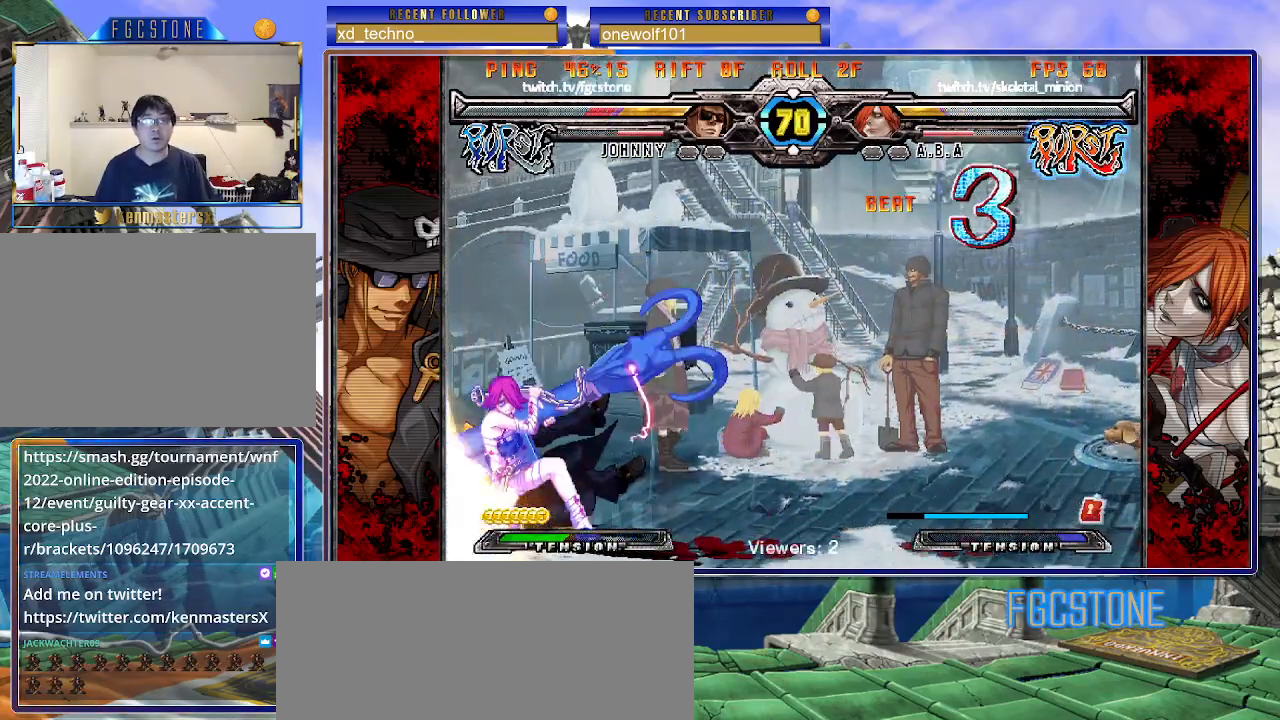
{"buttons": ["K", "P"], "left_stick": "right", "events": [[283, "K", "down"], [283, "left_stick", "right"], [300, "P", "down"], [350, "S", "down"], [383, "K", "up"], [433, "K", "down"], [467, "S", "up"]]}
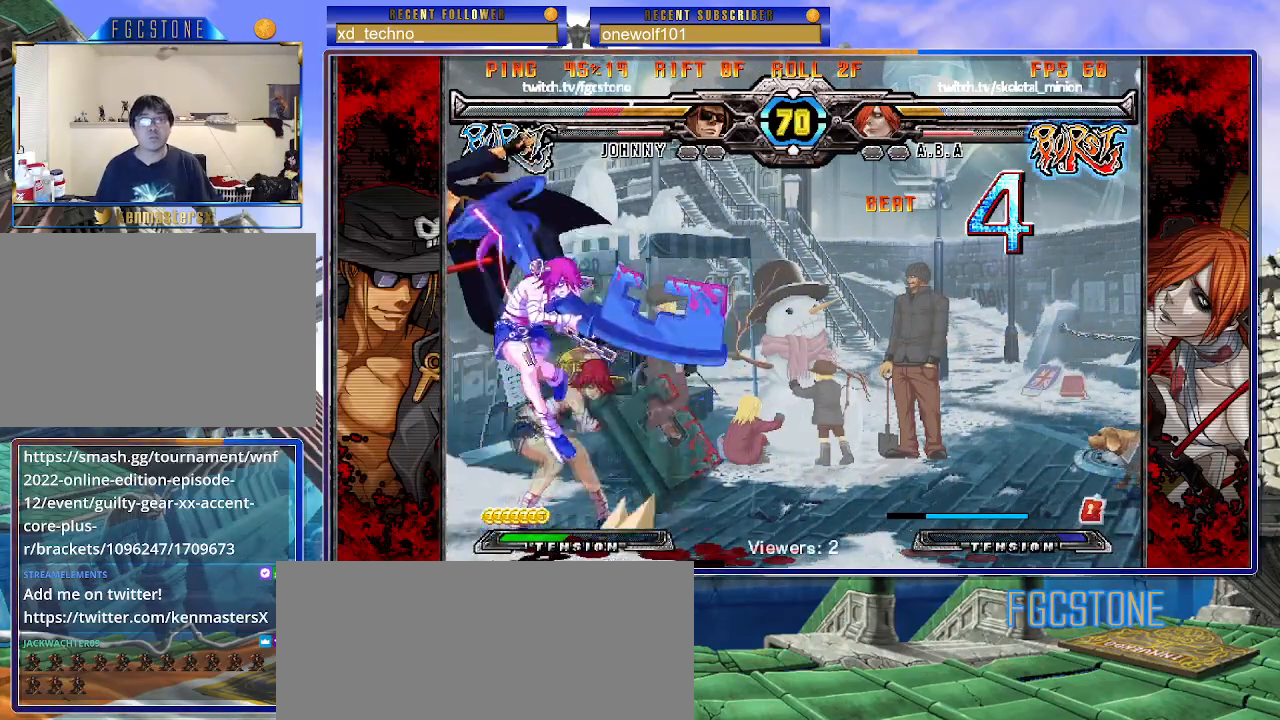
{"buttons": ["P", "S"], "left_stick": "right", "events": [[17, "S", "down"], [50, "K", "up"], [100, "K", "down"], [133, "S", "up"], [183, "S", "down"], [200, "K", "up"], [233, "K", "down"], [283, "S", "up"], [317, "S", "down"], [350, "K", "up"], [383, "K", "down"], [500, "K", "up"]]}
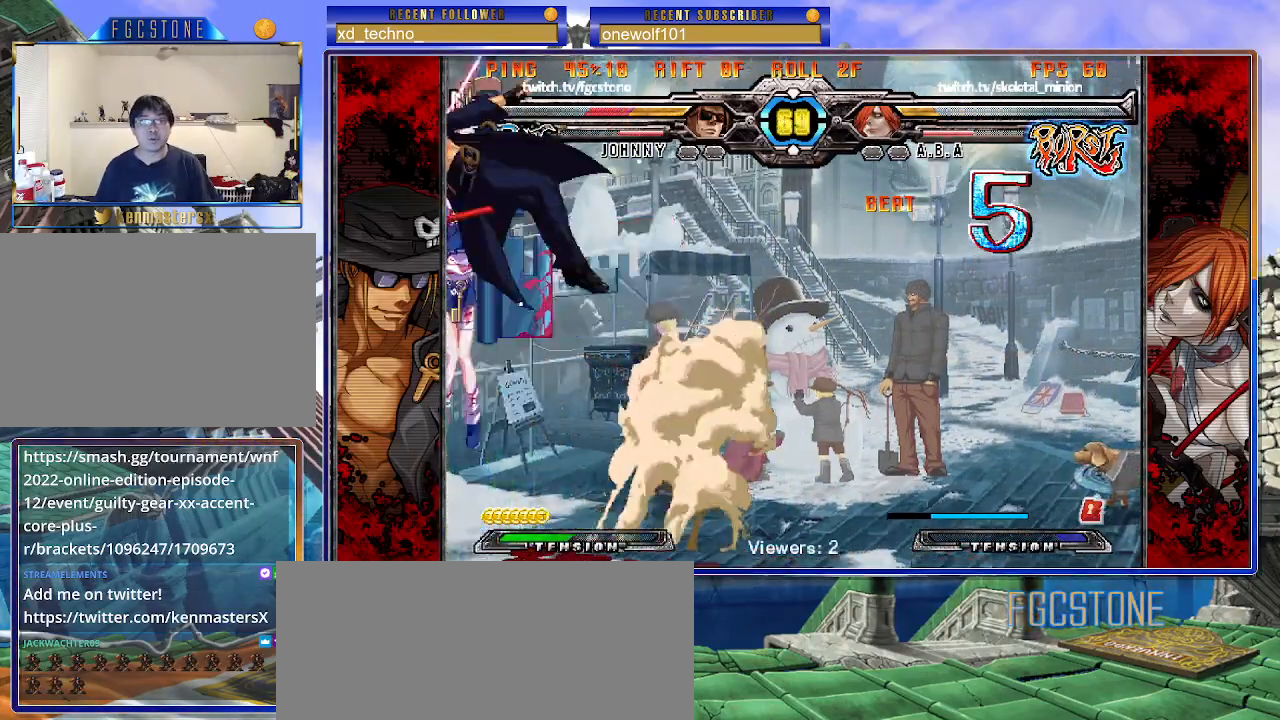
{"buttons": ["K", "P", "S"], "left_stick": "right", "events": [[17, "P", "up"], [33, "P", "down"], [50, "K", "down"], [133, "K", "up"], [167, "K", "down"], [217, "S", "up"], [267, "K", "up"], [267, "S", "down"], [317, "K", "down"], [367, "S", "up"], [417, "K", "up"], [417, "S", "down"], [450, "P", "up"], [467, "K", "down"], [483, "P", "down"]]}
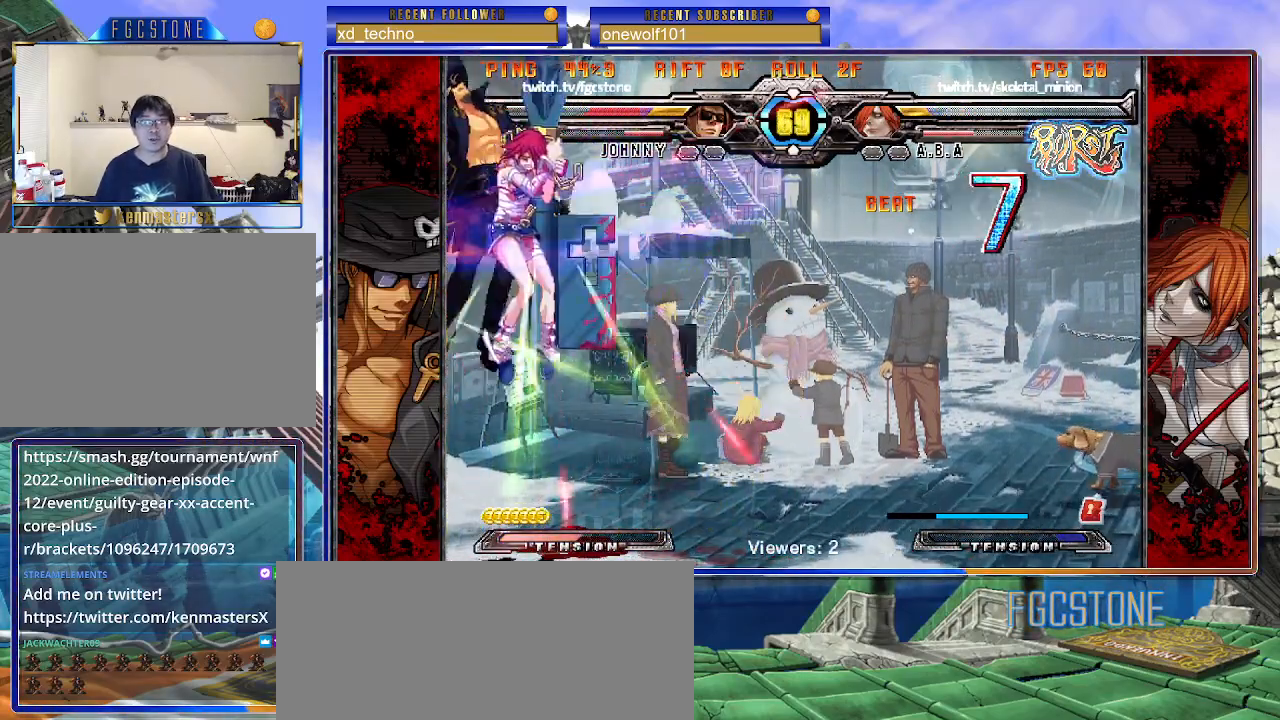
{"buttons": ["K", "P", "S"], "left_stick": "right", "events": [[17, "S", "up"], [50, "S", "down"], [83, "K", "up"], [100, "P", "up"], [117, "K", "down"], [117, "P", "down"], [167, "S", "up"], [217, "S", "down"], [233, "K", "up"], [250, "K", "down"], [250, "P", "up"], [283, "P", "down"], [317, "S", "up"], [350, "S", "down"], [367, "K", "up"], [400, "P", "up"], [433, "K", "down"], [450, "P", "down"], [467, "S", "up"], [500, "S", "down"]]}
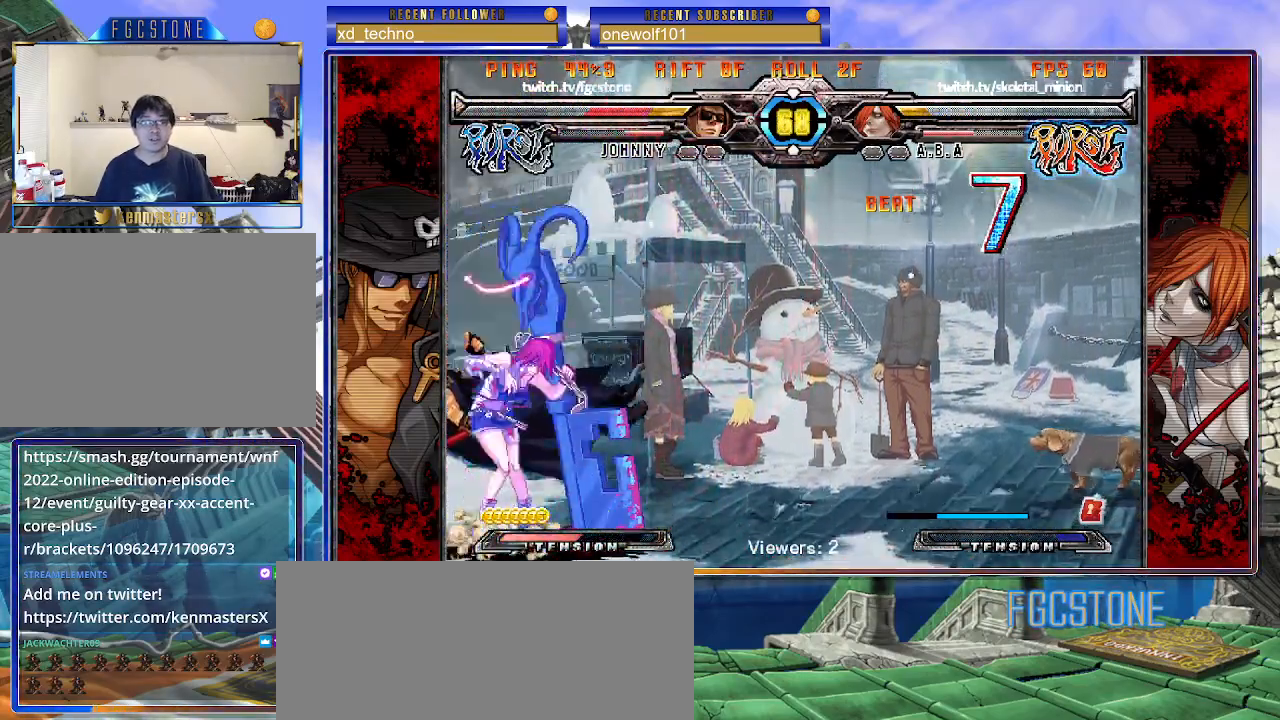
{"buttons": ["P", "S"], "left_stick": "right", "events": [[17, "K", "up"], [50, "P", "up"], [83, "K", "down"], [100, "P", "down"], [117, "S", "up"], [150, "S", "down"], [167, "K", "up"], [200, "P", "up"], [233, "K", "down"], [267, "P", "down"], [317, "K", "up"], [367, "P", "up"], [383, "K", "down"], [417, "P", "down"], [433, "S", "up"], [467, "S", "down"], [483, "K", "up"]]}
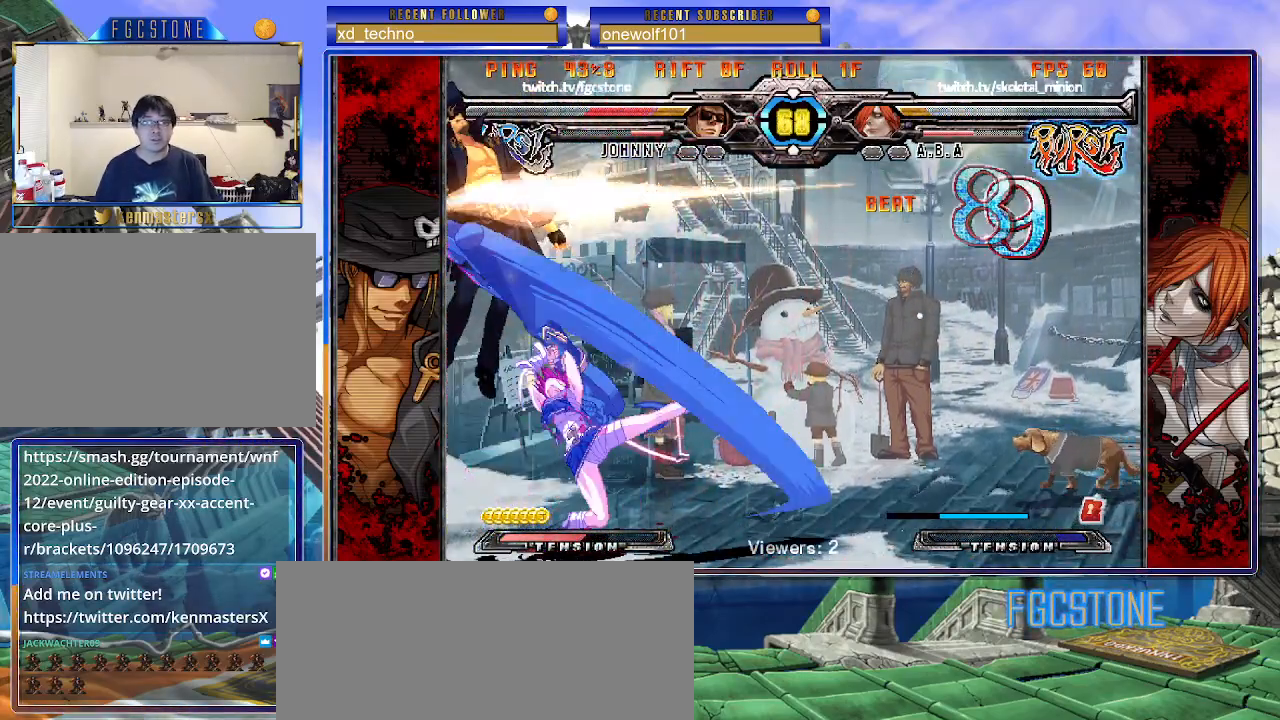
{"buttons": ["S"], "left_stick": "right", "events": [[17, "P", "up"], [33, "K", "down"], [67, "P", "down"], [83, "S", "up"], [117, "S", "down"], [133, "K", "up"], [167, "P", "up"], [200, "K", "down"], [217, "P", "down"], [233, "S", "up"], [283, "S", "down"], [300, "K", "up"], [333, "P", "up"], [350, "K", "down"], [383, "P", "down"], [383, "S", "up"], [433, "S", "down"], [450, "K", "up"], [483, "P", "up"]]}
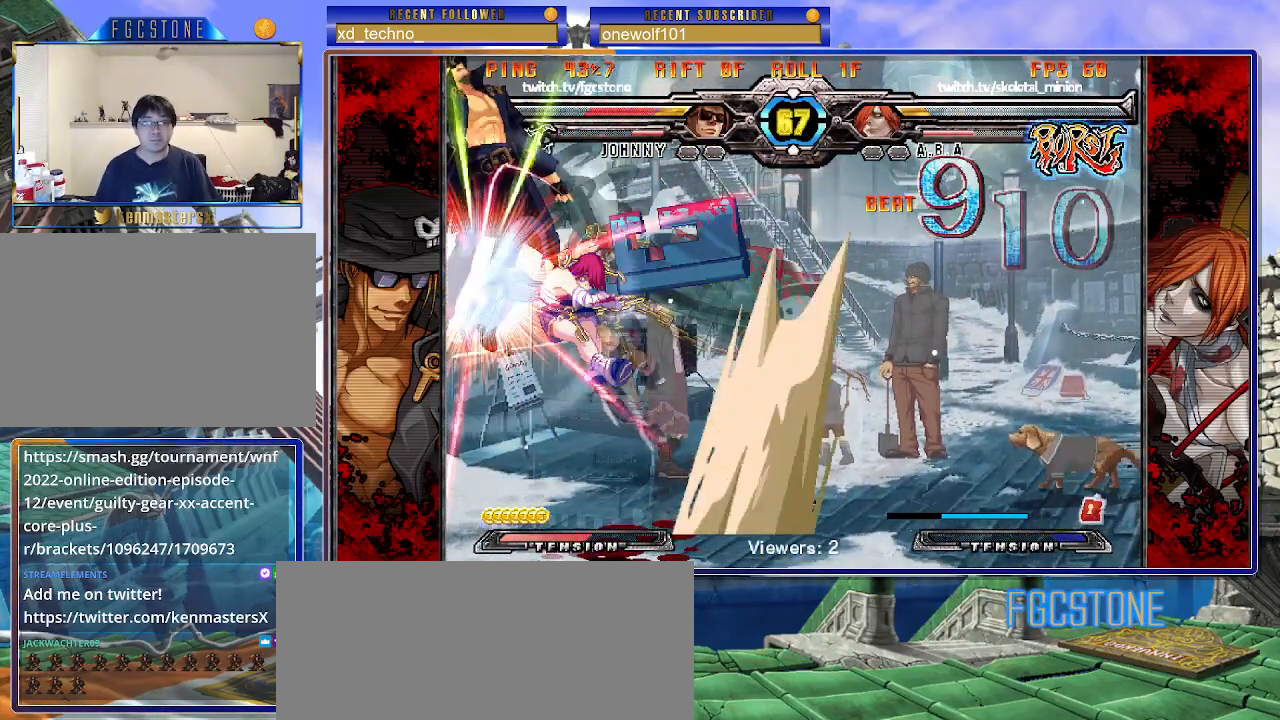
{"buttons": ["K", "P", "S"], "left_stick": "right", "events": [[17, "K", "down"], [33, "P", "down"], [117, "K", "up"], [150, "P", "up"], [167, "K", "down"], [200, "P", "down"], [267, "K", "up"], [300, "P", "up"], [317, "K", "down"], [350, "P", "down"], [367, "S", "up"], [400, "K", "up"], [400, "S", "down"], [450, "P", "up"], [483, "K", "down"], [500, "P", "down"]]}
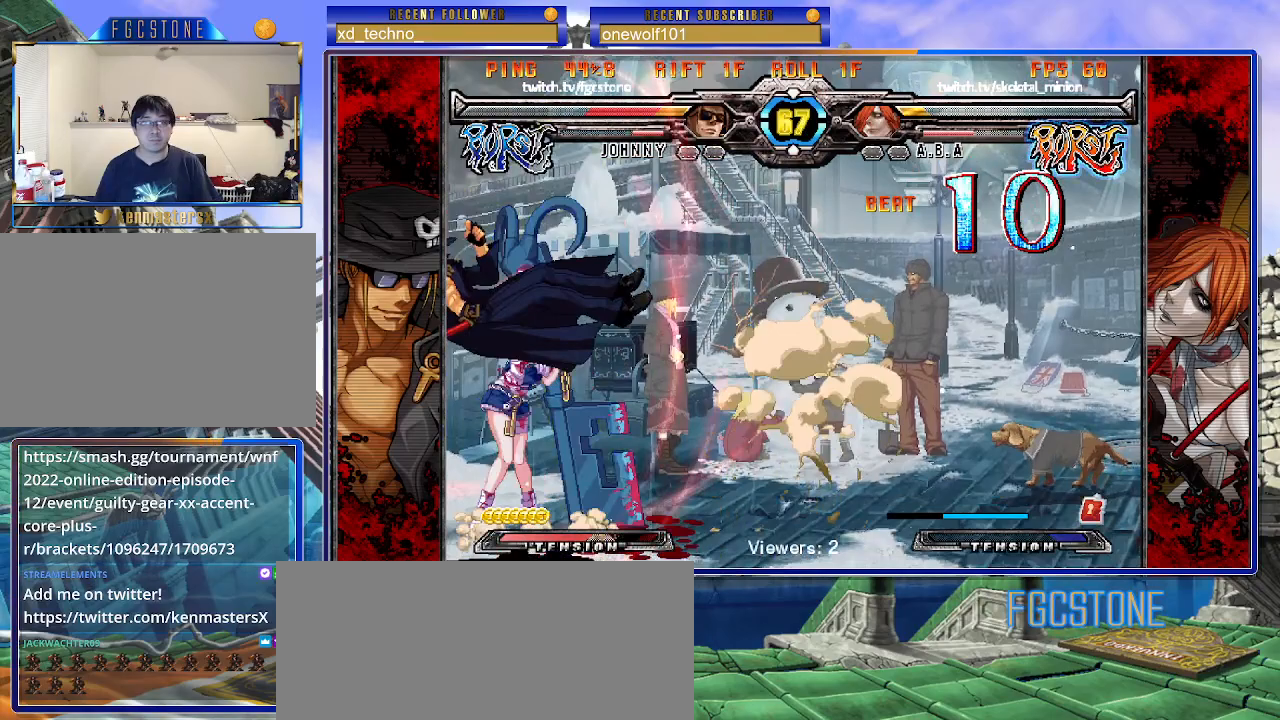
{"buttons": ["K", "P"], "left_stick": "right", "events": [[17, "S", "up"], [67, "K", "up"], [67, "S", "down"], [100, "P", "up"], [133, "K", "down"], [150, "P", "down"], [167, "S", "up"], [217, "K", "up"], [217, "S", "down"], [250, "P", "up"], [300, "K", "down"], [317, "P", "down"], [333, "S", "up"], [383, "K", "up"], [383, "S", "down"], [417, "P", "up"], [433, "K", "down"], [467, "P", "down"], [500, "S", "up"]]}
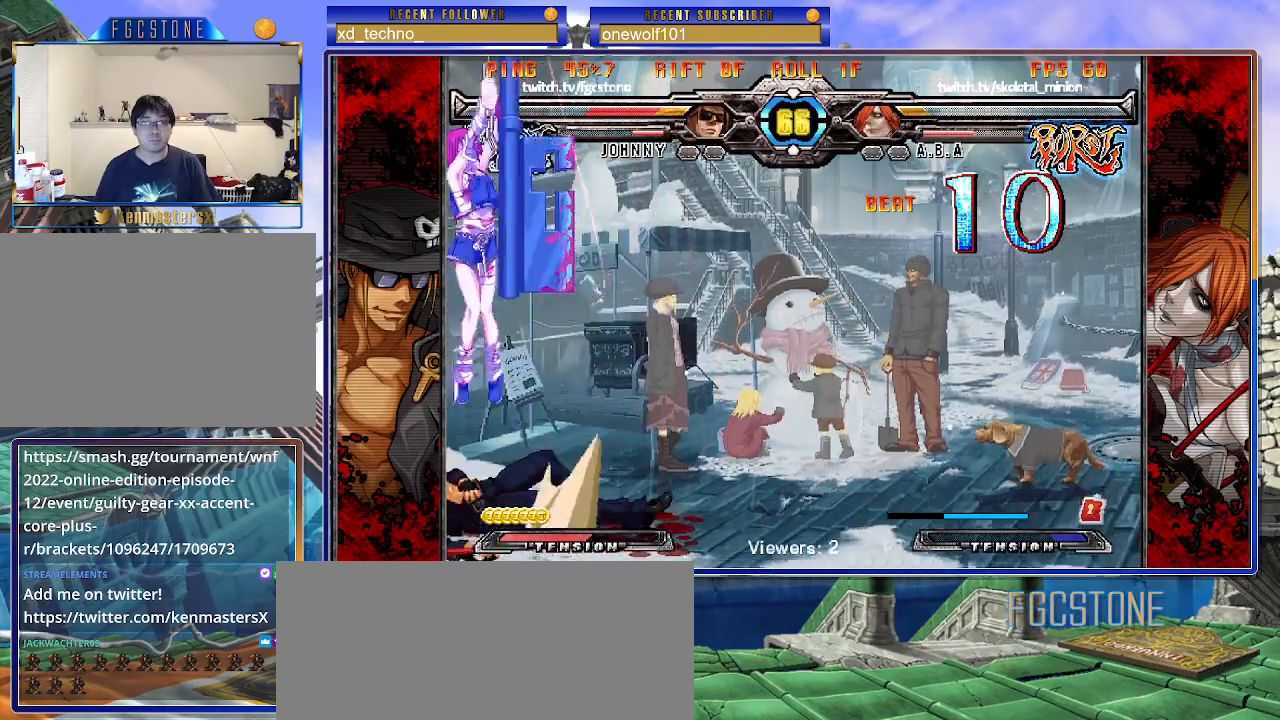
{"buttons": [], "left_stick": "left", "events": [[33, "K", "up"], [33, "S", "down"], [83, "P", "up"], [100, "K", "down"], [133, "P", "down"], [150, "S", "up"], [200, "K", "up"], [233, "P", "up"], [317, "left_stick", "center"], [467, "left_stick", "left"]]}
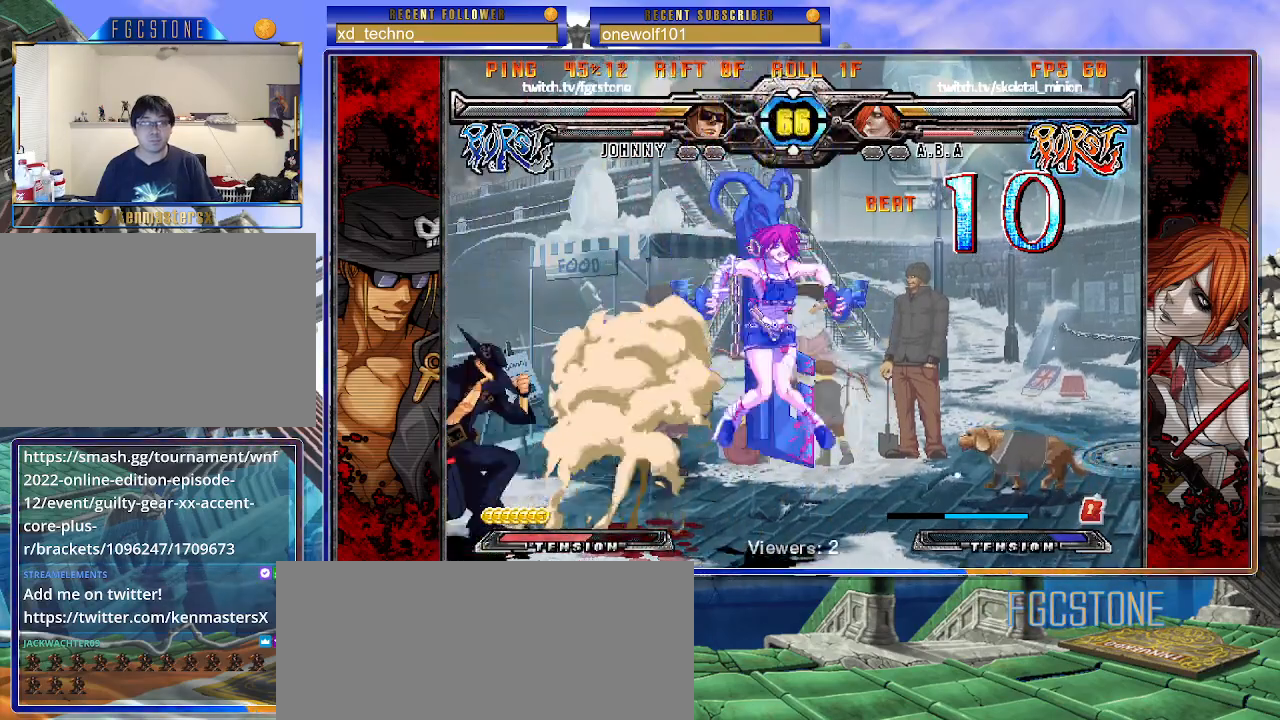
{"buttons": [], "left_stick": "down-left", "events": [[167, "left_stick", "down-left"]]}
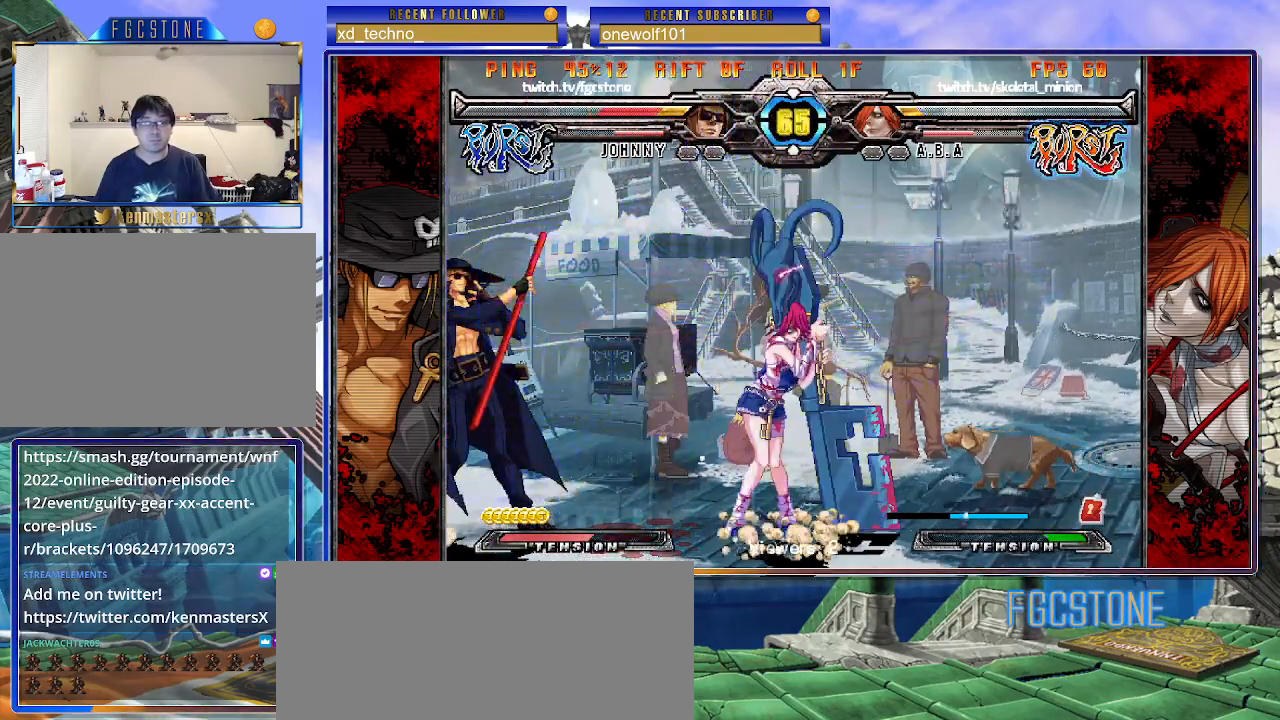
{"buttons": ["K", "S"], "left_stick": "right", "events": [[450, "left_stick", "right"], [483, "K", "down"], [483, "S", "down"]]}
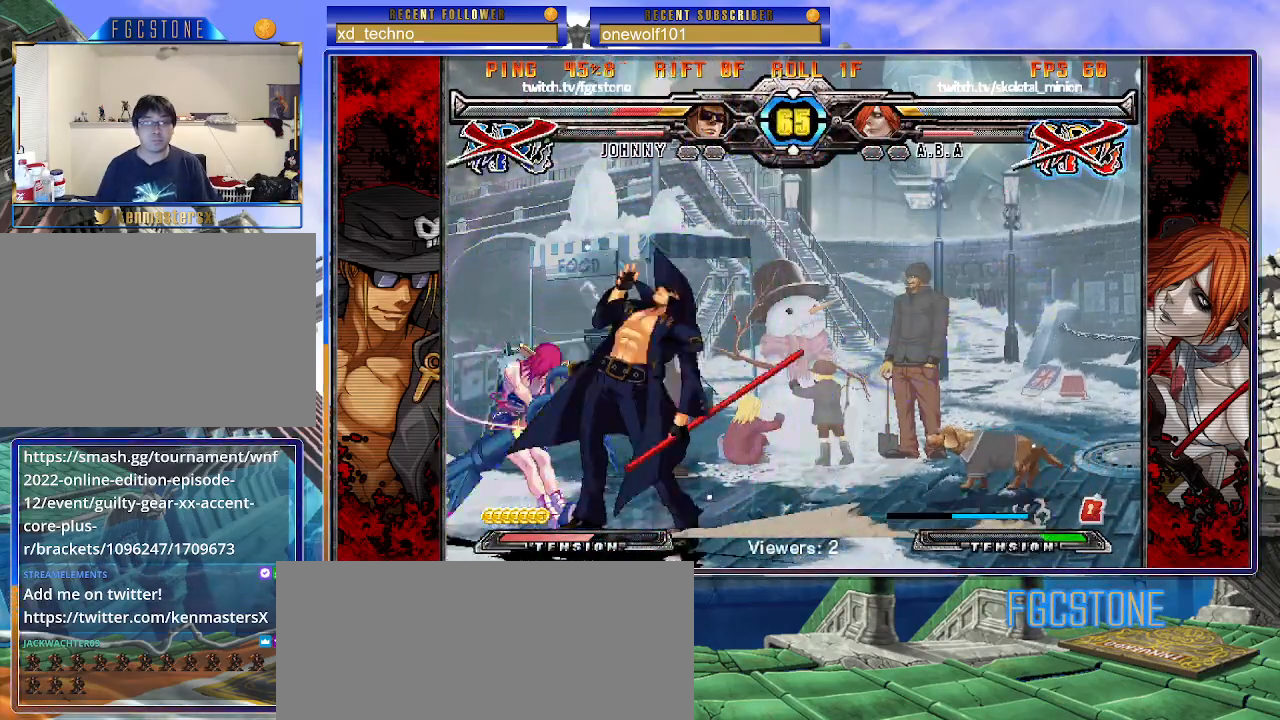
{"buttons": [], "left_stick": "right", "events": [[33, "K", "up"], [50, "S", "up"], [83, "left_stick", "left"], [367, "K", "down"], [400, "HS", "down"], [400, "S", "down"], [417, "K", "up"], [433, "S", "up"], [483, "HS", "up"], [500, "left_stick", "right"]]}
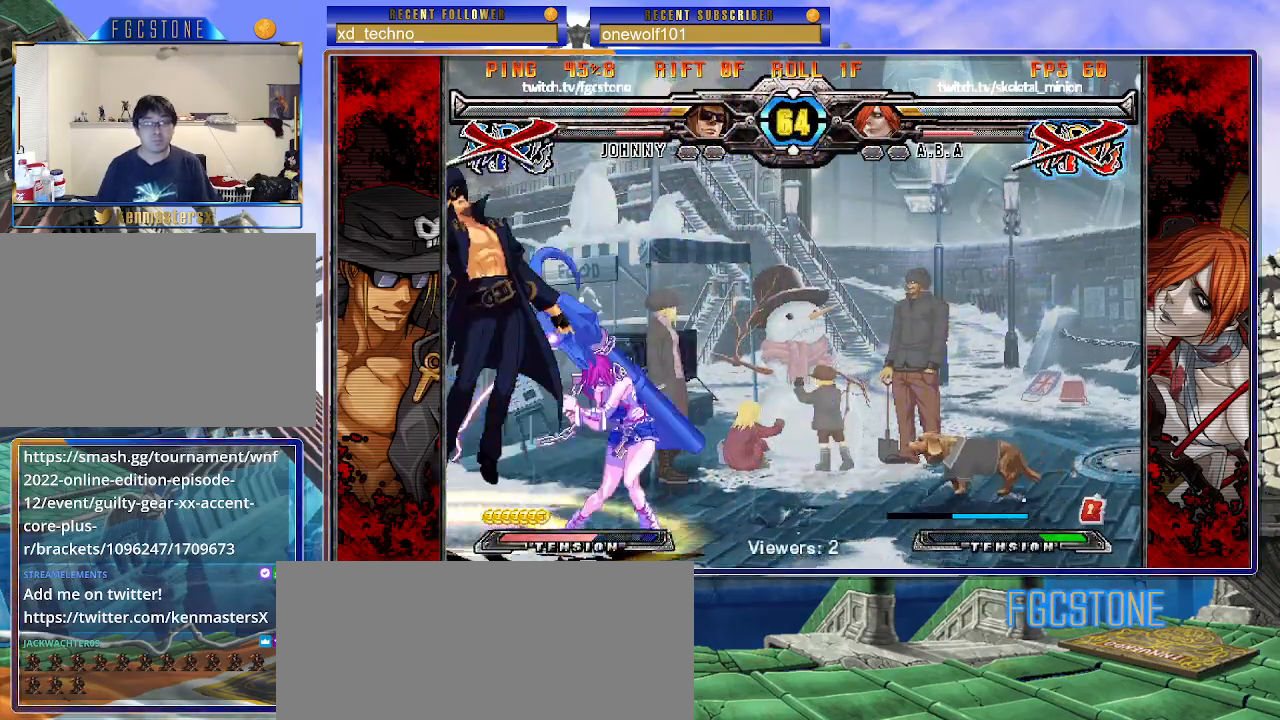
{"buttons": ["HS"], "left_stick": "right", "events": [[50, "HS", "down"], [167, "HS", "up"], [233, "HS", "down"], [350, "HS", "up"], [417, "HS", "down"]]}
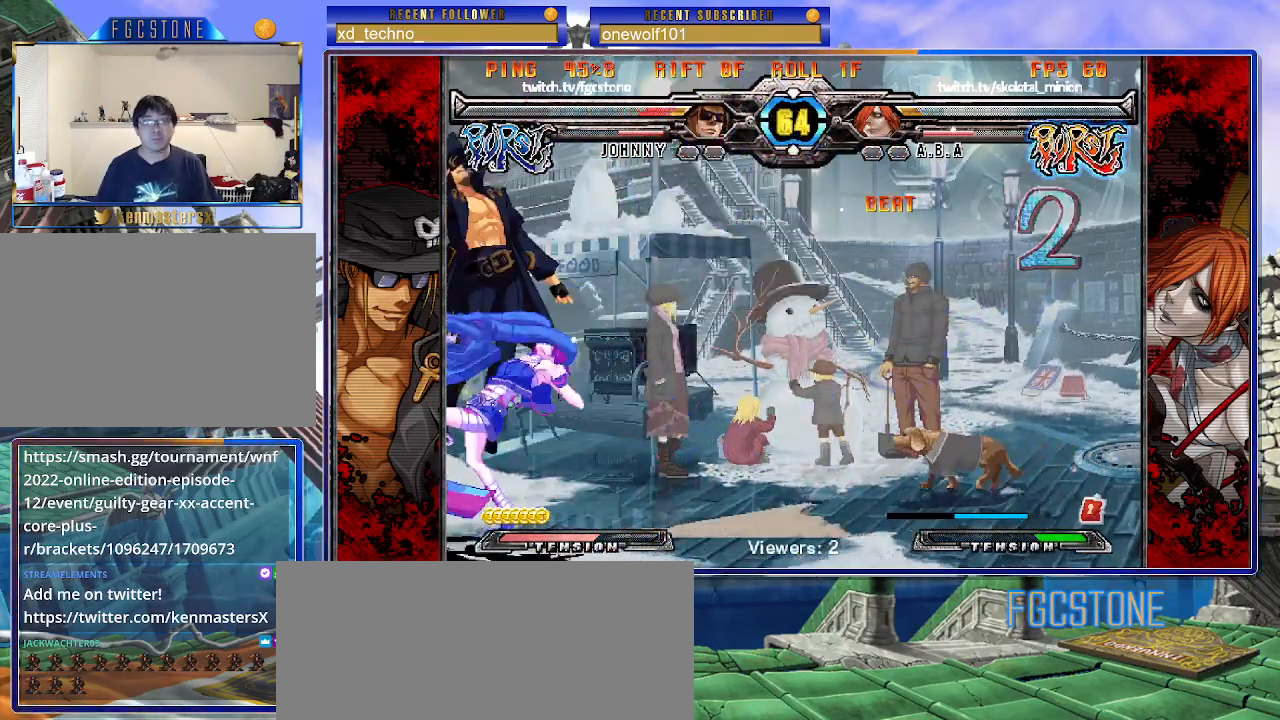
{"buttons": ["HS"], "left_stick": "right", "events": [[67, "HS", "up"], [100, "HS", "down"], [267, "HS", "up"], [300, "HS", "down"], [450, "HS", "up"], [500, "HS", "down"]]}
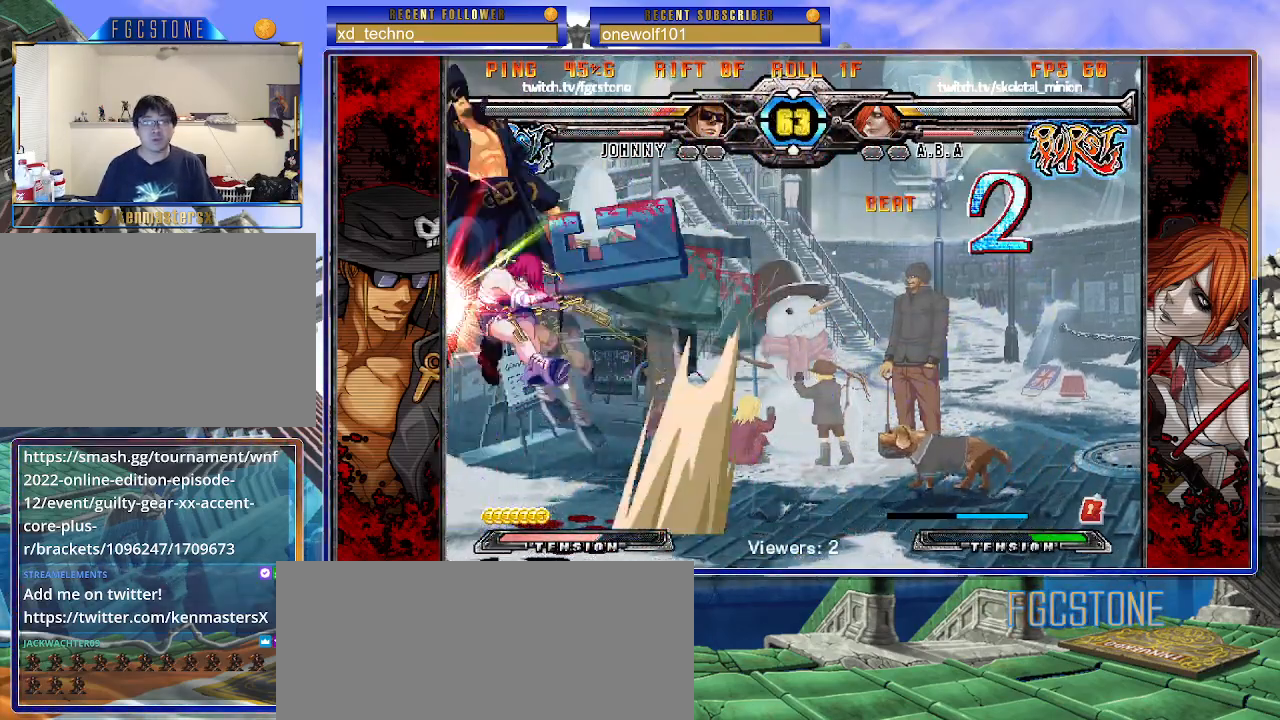
{"buttons": ["HS"], "left_stick": "right", "events": [[133, "HS", "up"], [183, "HS", "down"], [317, "HS", "up"], [367, "HS", "down"]]}
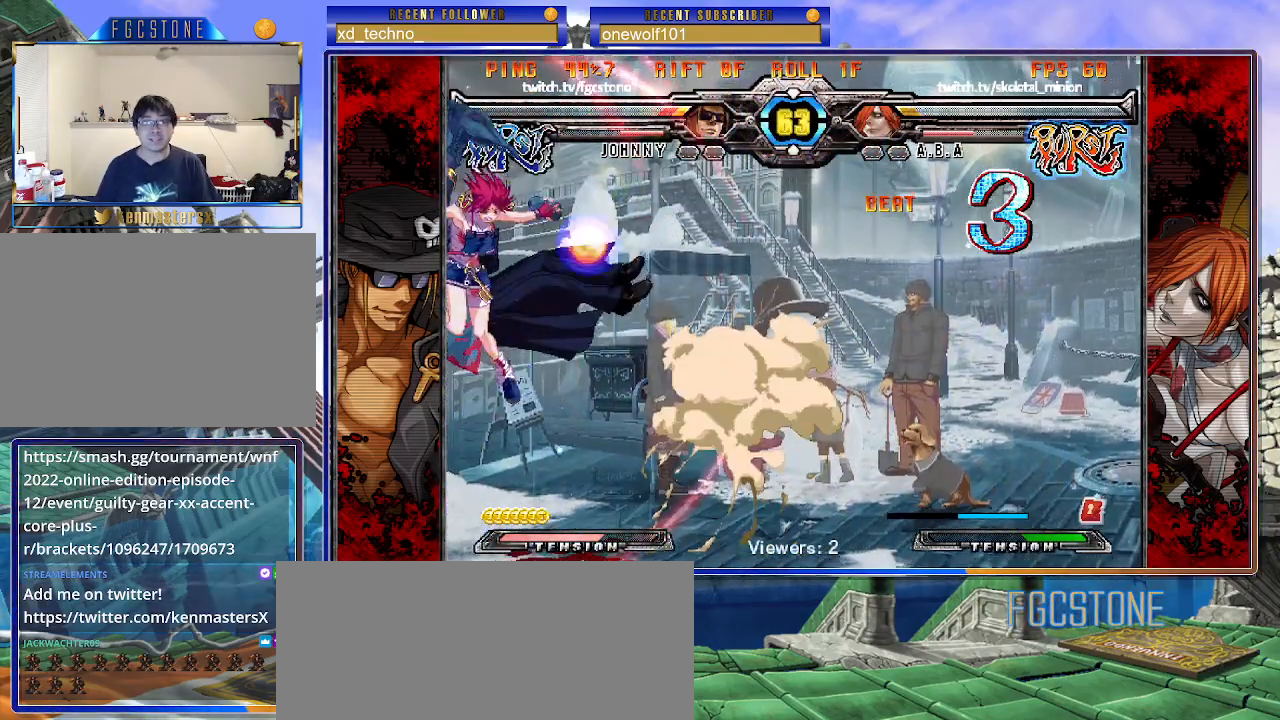
{"buttons": ["K", "S"], "left_stick": "right", "events": [[167, "HS", "up"], [217, "HS", "down"], [367, "HS", "up"], [433, "K", "down"], [483, "S", "down"]]}
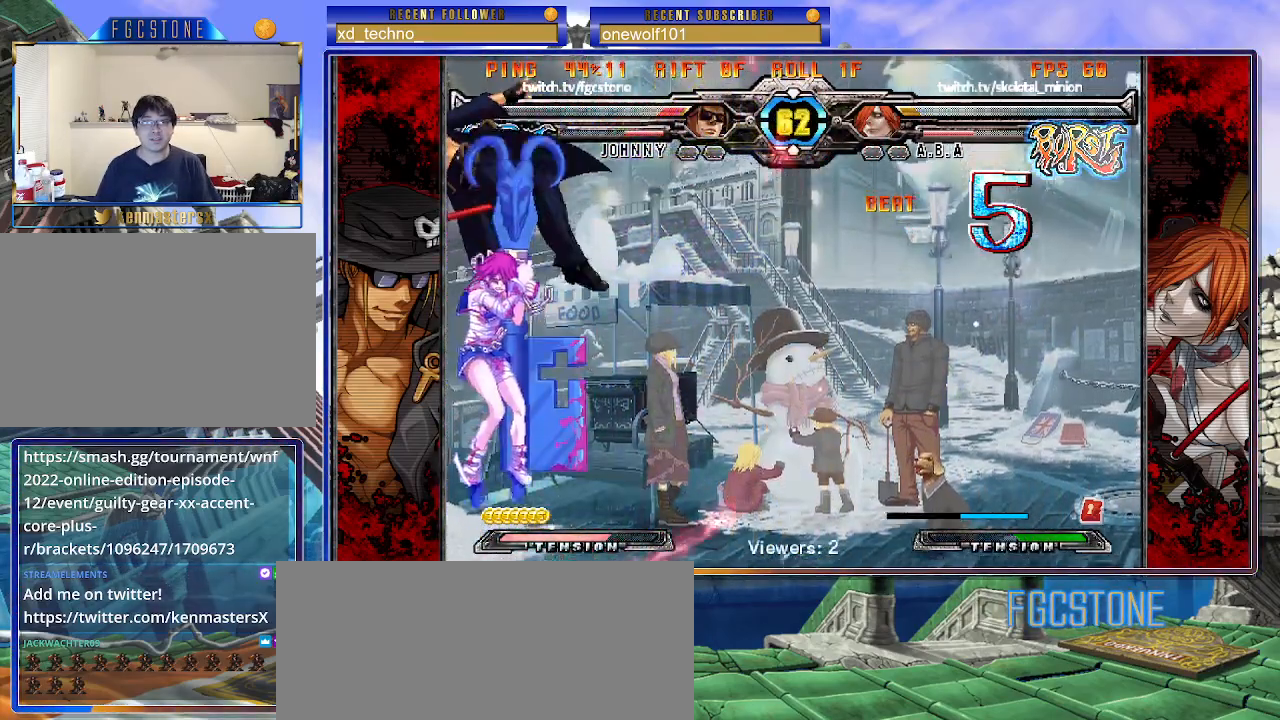
{"buttons": ["S"], "left_stick": "right", "events": [[17, "K", "up"], [83, "K", "down"], [100, "S", "up"], [167, "S", "down"], [200, "K", "up"], [250, "K", "down"], [283, "S", "up"], [333, "K", "up"], [333, "S", "down"], [400, "K", "down"], [433, "S", "up"], [483, "S", "down"], [500, "K", "up"]]}
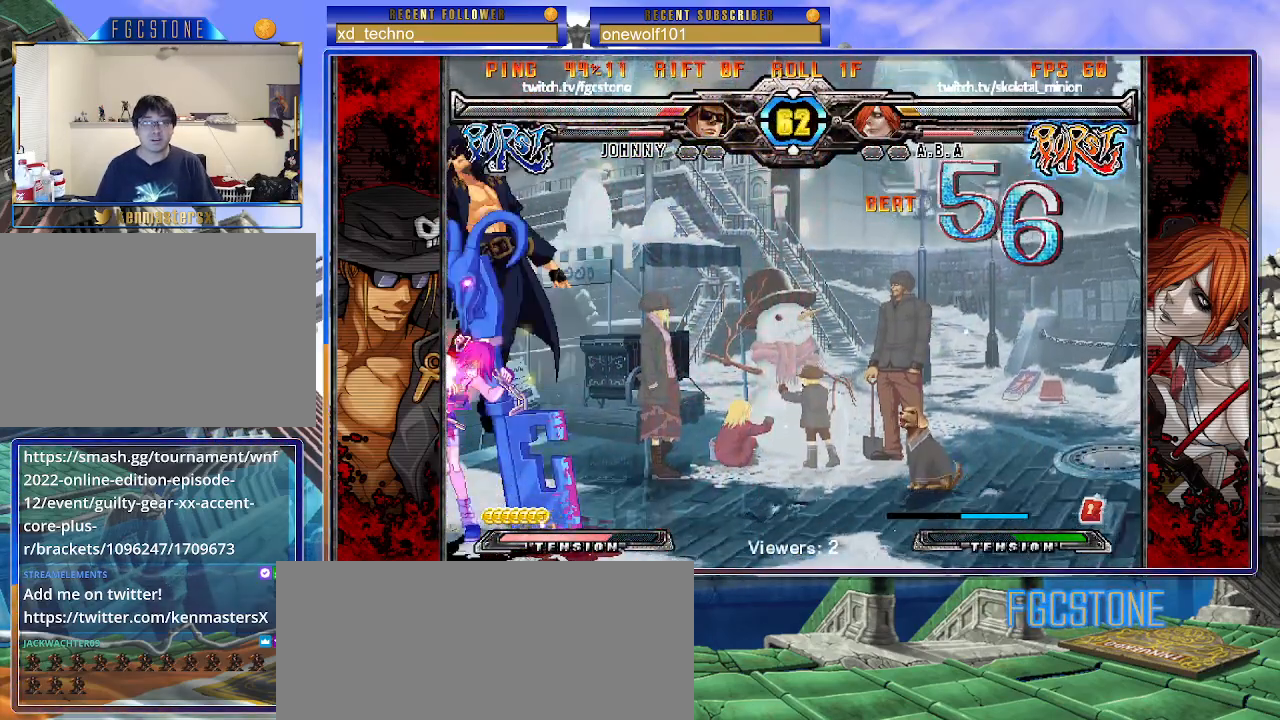
{"buttons": ["S"], "left_stick": "right", "events": [[50, "K", "down"], [83, "S", "up"], [133, "S", "down"], [167, "K", "up"], [217, "K", "down"], [233, "S", "up"], [300, "S", "down"], [317, "K", "up"], [383, "K", "down"], [417, "S", "up"], [467, "S", "down"], [483, "K", "up"]]}